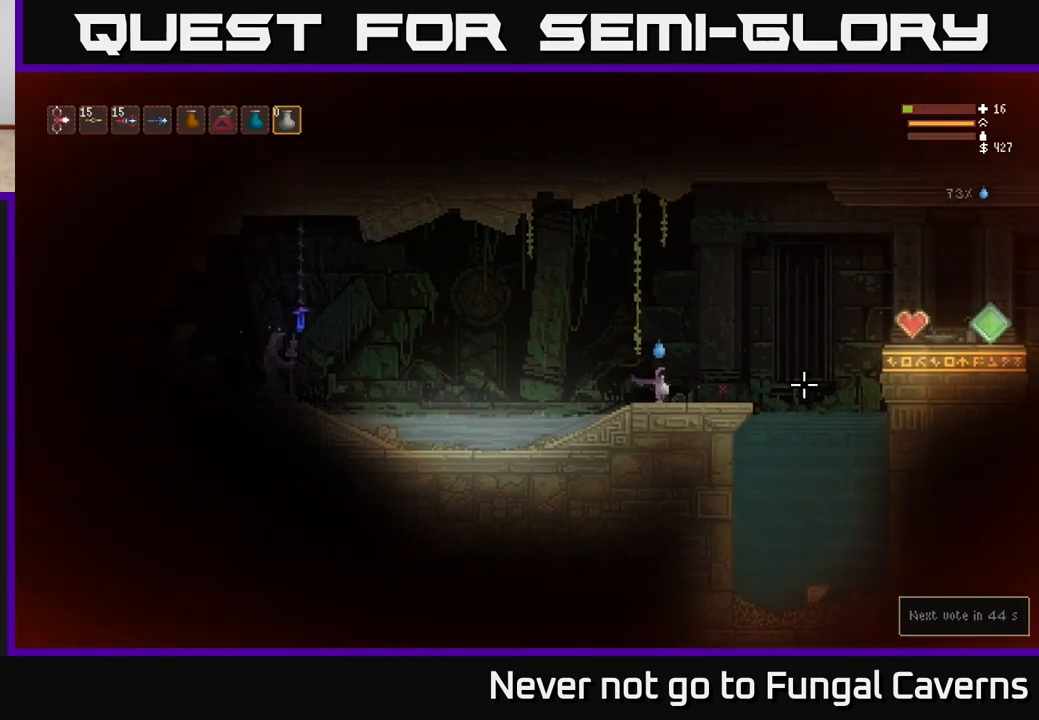
Gameplay with a controller (Xbox layout); each line is a JSON object with the inputs held at the frame after it (dt_ms = milliseconds from this image to that frame). "events" lists button and stick changes between this image and that frame as [ms after this image, input, new state], when the widget could be followed in between.
{"dt_ms": 500, "buttons": [], "left_stick": "right", "right_stick": "down-right", "events": [[50, "L2", "down"], [117, "right_stick", "down-right"], [167, "L2", "up"]]}
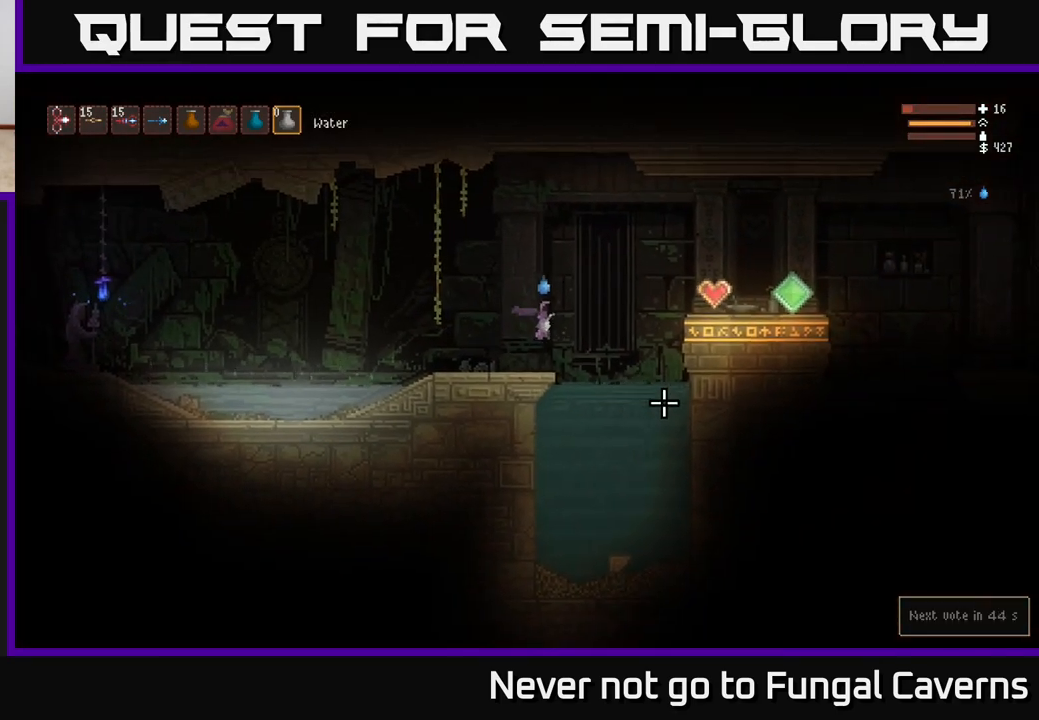
{"dt_ms": 500, "buttons": [], "left_stick": "center", "right_stick": "right", "events": [[250, "left_stick", "center"], [283, "right_stick", "right"]]}
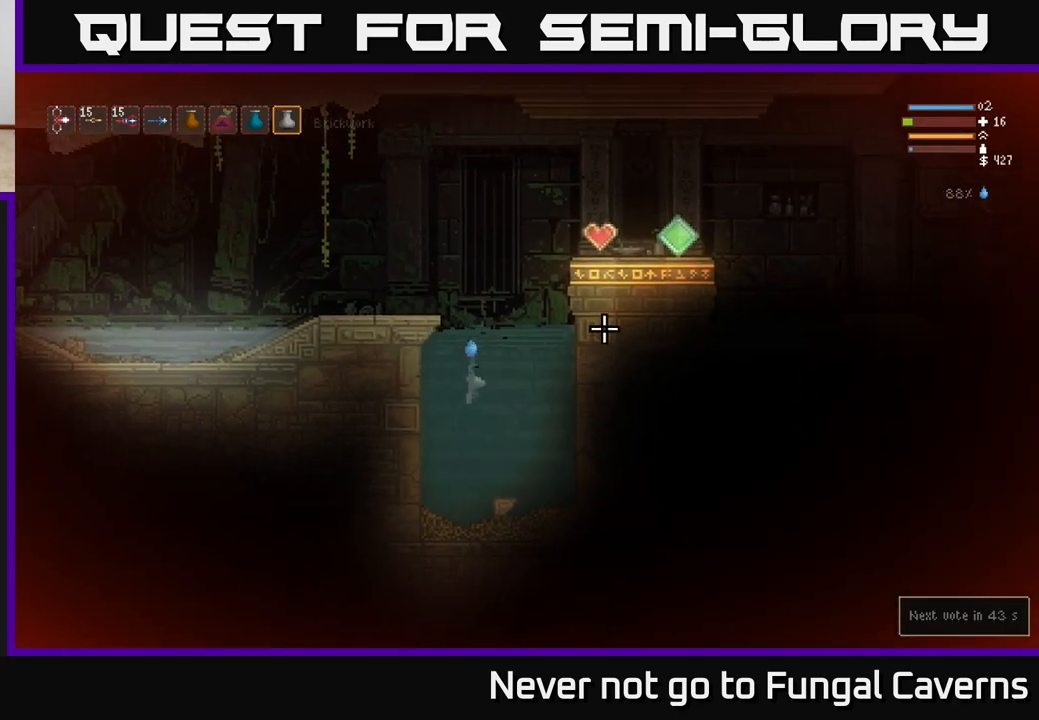
{"dt_ms": 500, "buttons": [], "left_stick": "center", "right_stick": "right", "events": []}
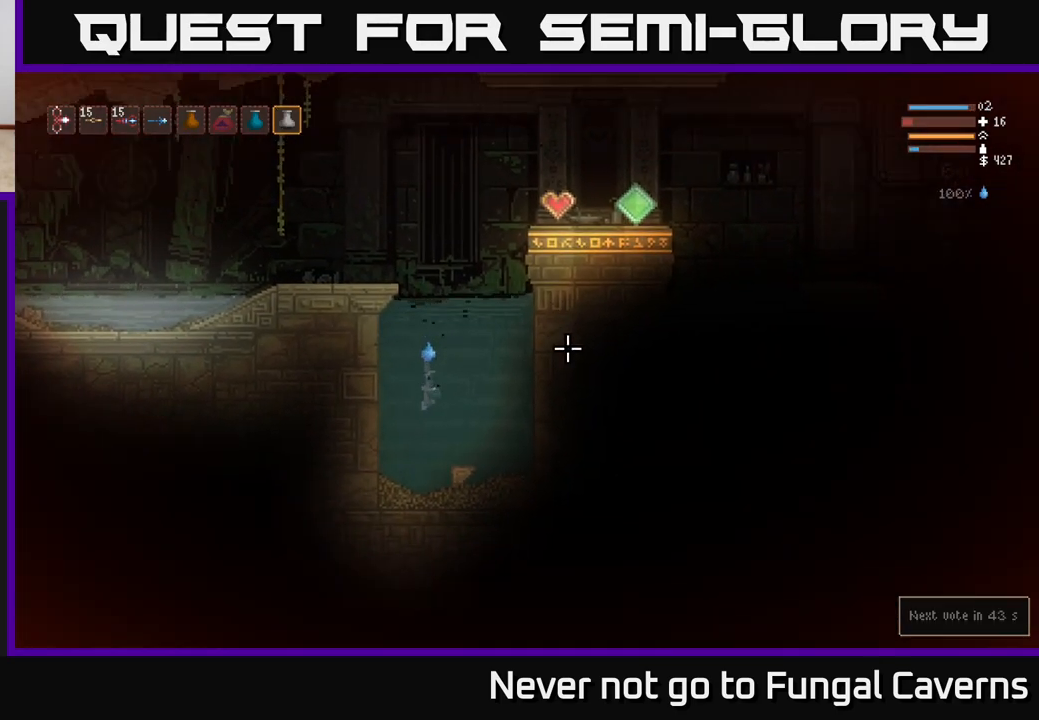
{"dt_ms": 500, "buttons": [], "left_stick": "center", "right_stick": "center", "events": [[83, "right_stick", "center"]]}
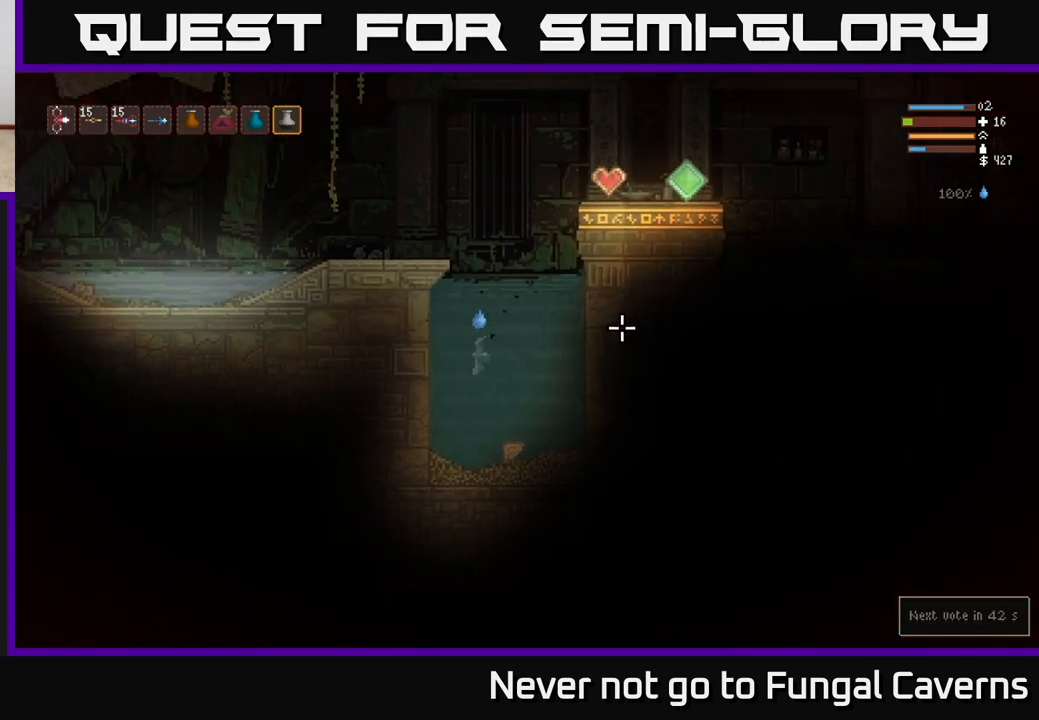
{"dt_ms": 500, "buttons": [], "left_stick": "center", "right_stick": "center", "events": [[100, "left_stick", "down"], [483, "left_stick", "center"]]}
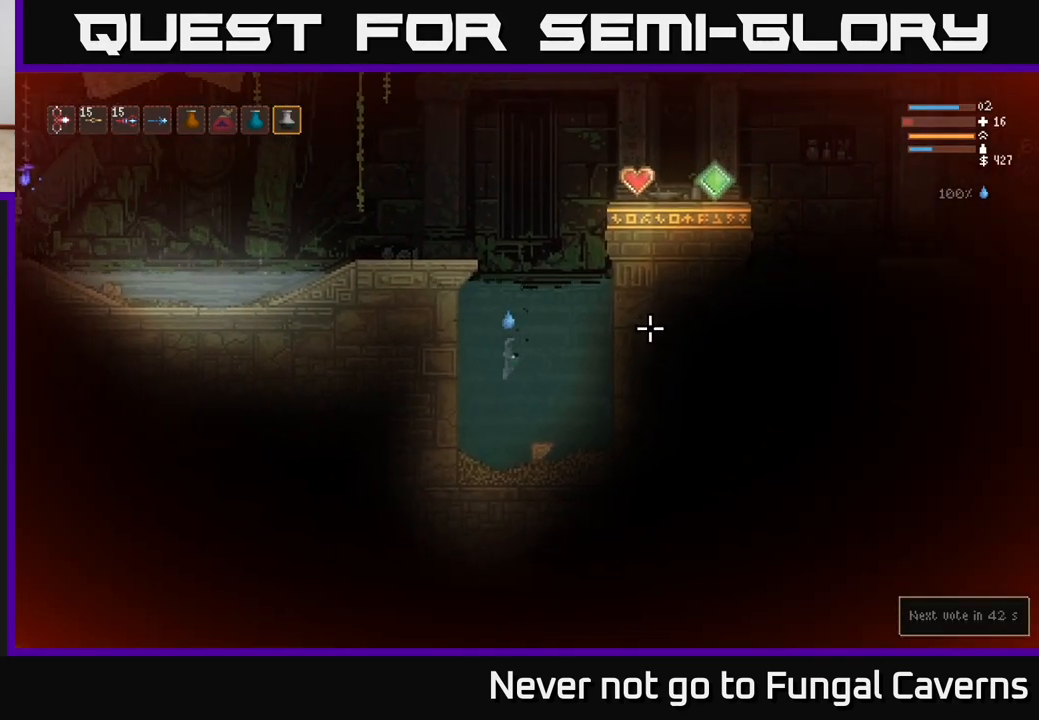
{"dt_ms": 500, "buttons": [], "left_stick": "down-right", "right_stick": "center", "events": [[117, "left_stick", "down-right"]]}
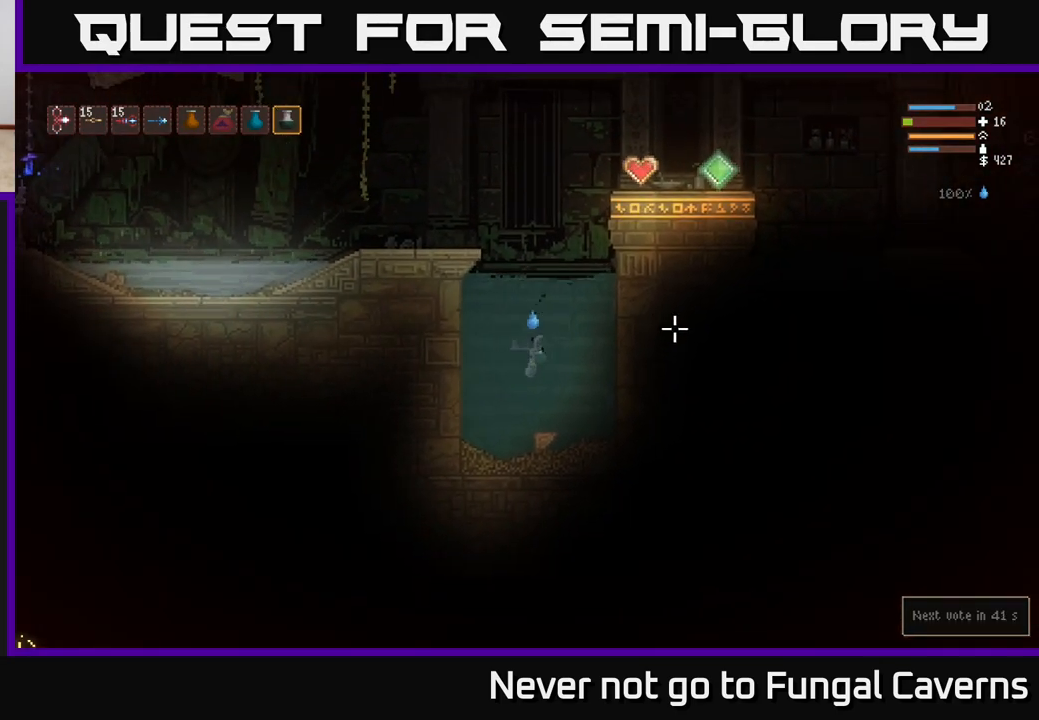
{"dt_ms": 500, "buttons": [], "left_stick": "down", "right_stick": "center", "events": [[100, "left_stick", "center"], [350, "left_stick", "down"]]}
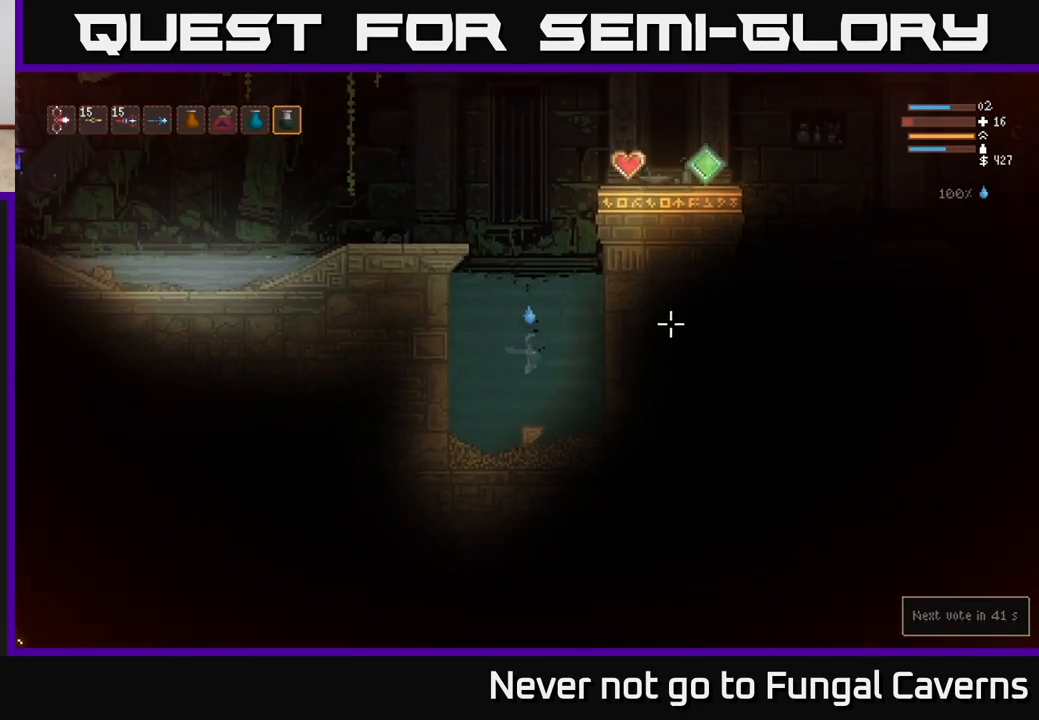
{"dt_ms": 500, "buttons": [], "left_stick": "center", "right_stick": "center", "events": [[133, "left_stick", "center"], [217, "left_stick", "down"], [383, "left_stick", "center"]]}
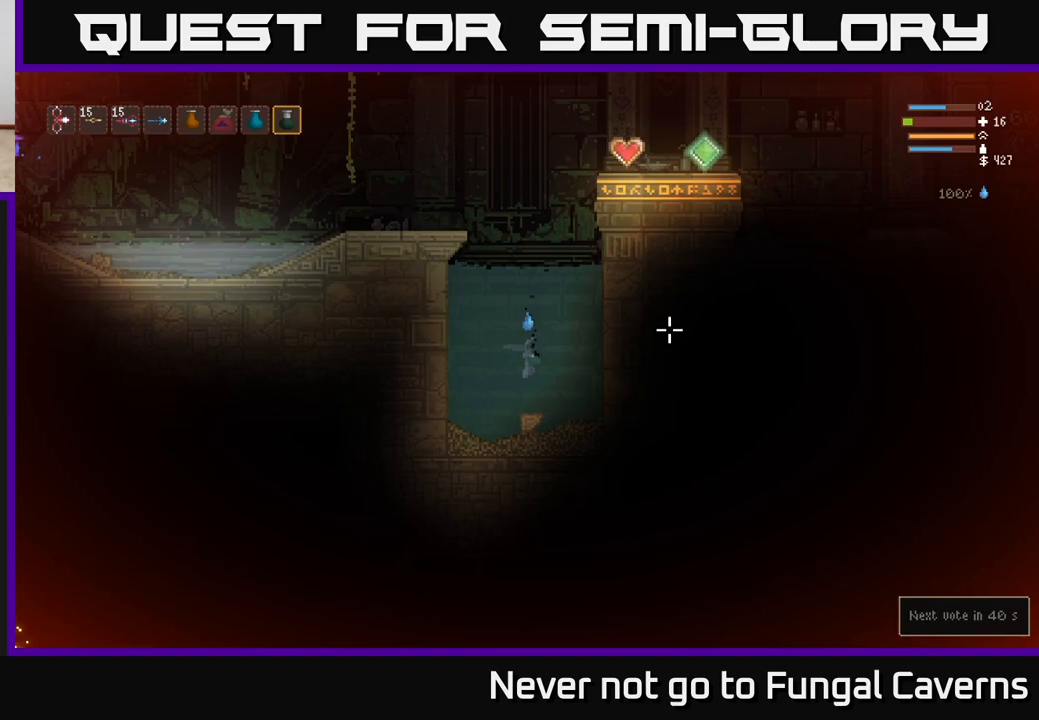
{"dt_ms": 500, "buttons": [], "left_stick": "center", "right_stick": "center", "events": [[83, "left_stick", "down-right"], [267, "left_stick", "center"]]}
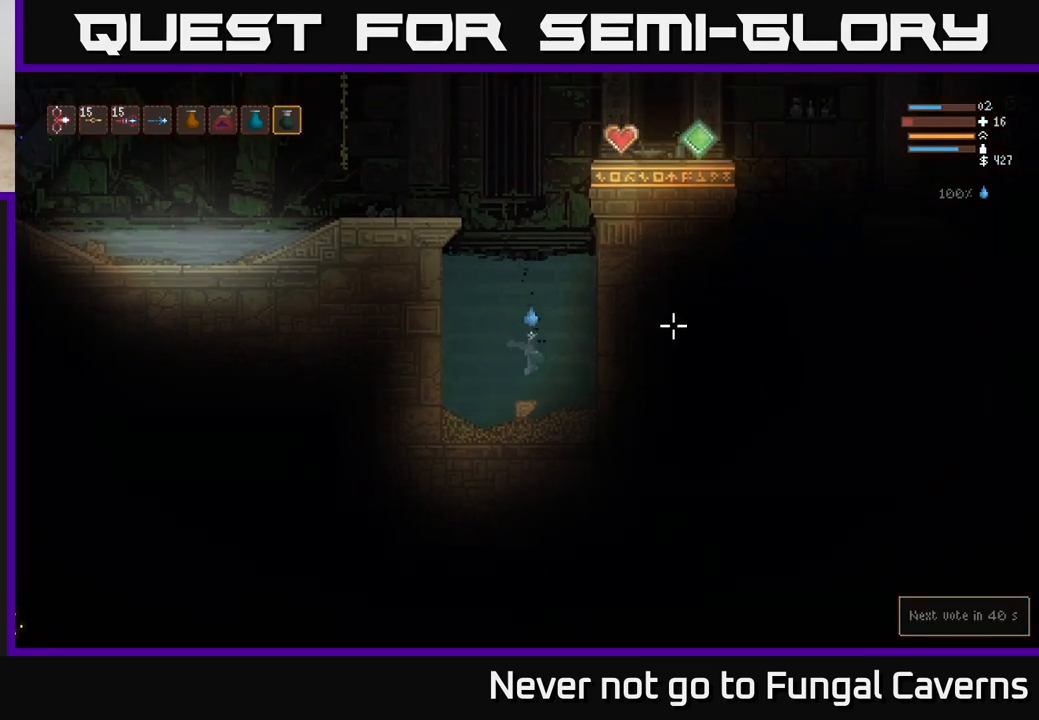
{"dt_ms": 500, "buttons": [], "left_stick": "center", "right_stick": "center", "events": []}
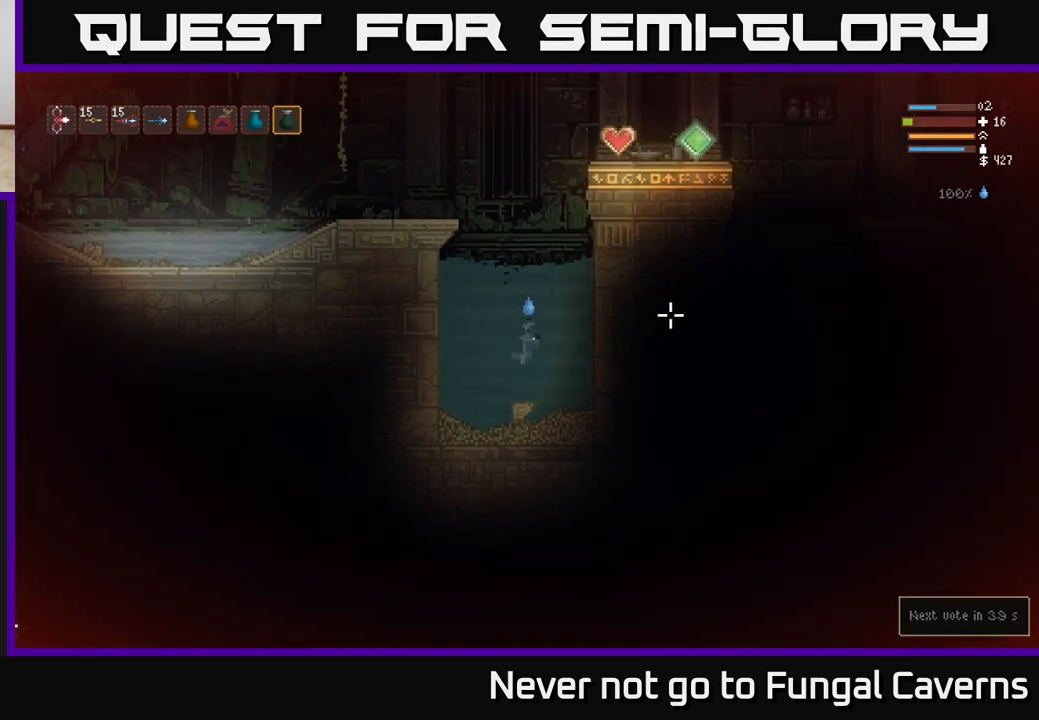
{"dt_ms": 500, "buttons": [], "left_stick": "center", "right_stick": "center", "events": []}
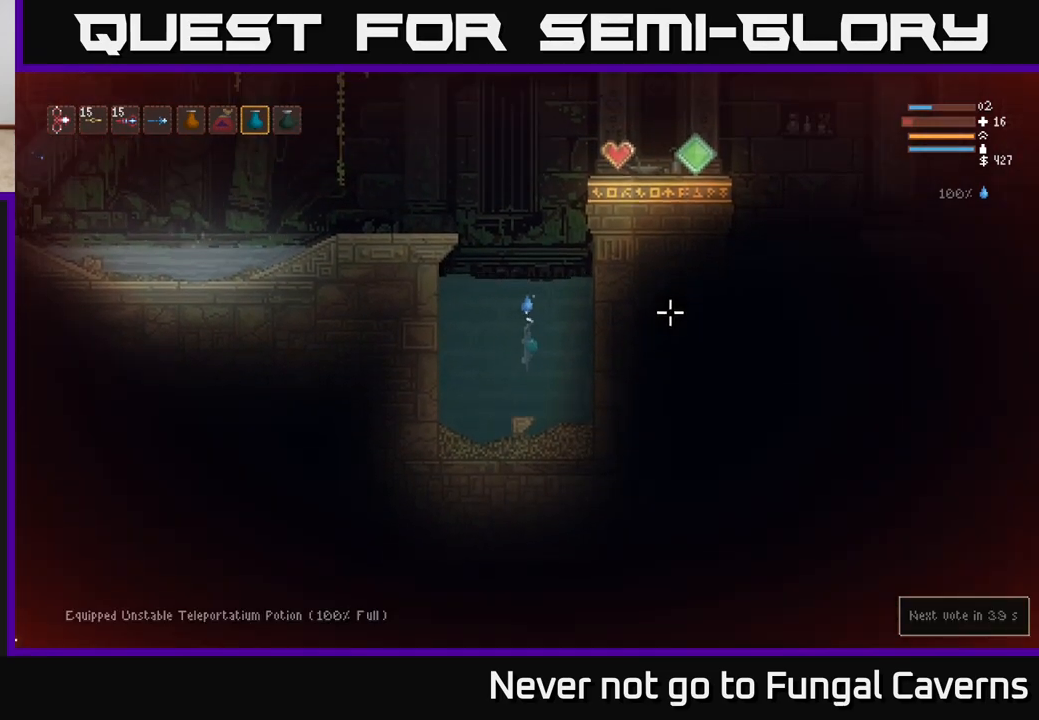
{"dt_ms": 500, "buttons": [], "left_stick": "center", "right_stick": "center", "events": [[33, "L1", "down"], [83, "L1", "up"], [183, "L1", "down"], [250, "L1", "up"], [333, "L1", "down"], [417, "L1", "up"]]}
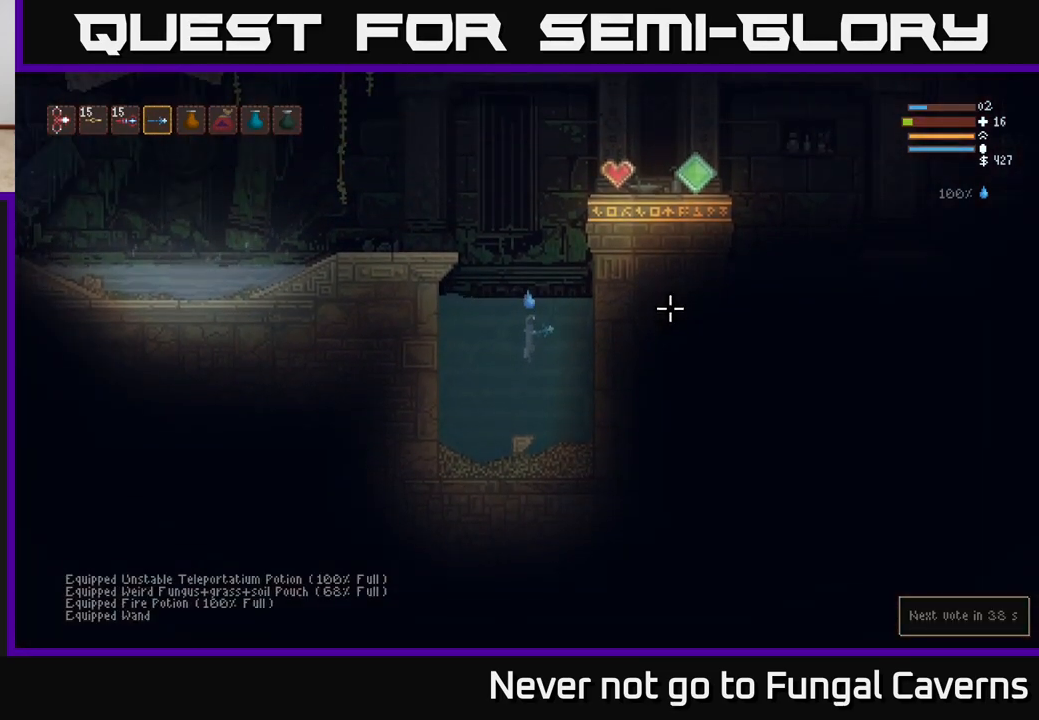
{"dt_ms": 500, "buttons": ["L2"], "left_stick": "center", "right_stick": "right", "events": [[267, "right_stick", "right"], [317, "L2", "down"]]}
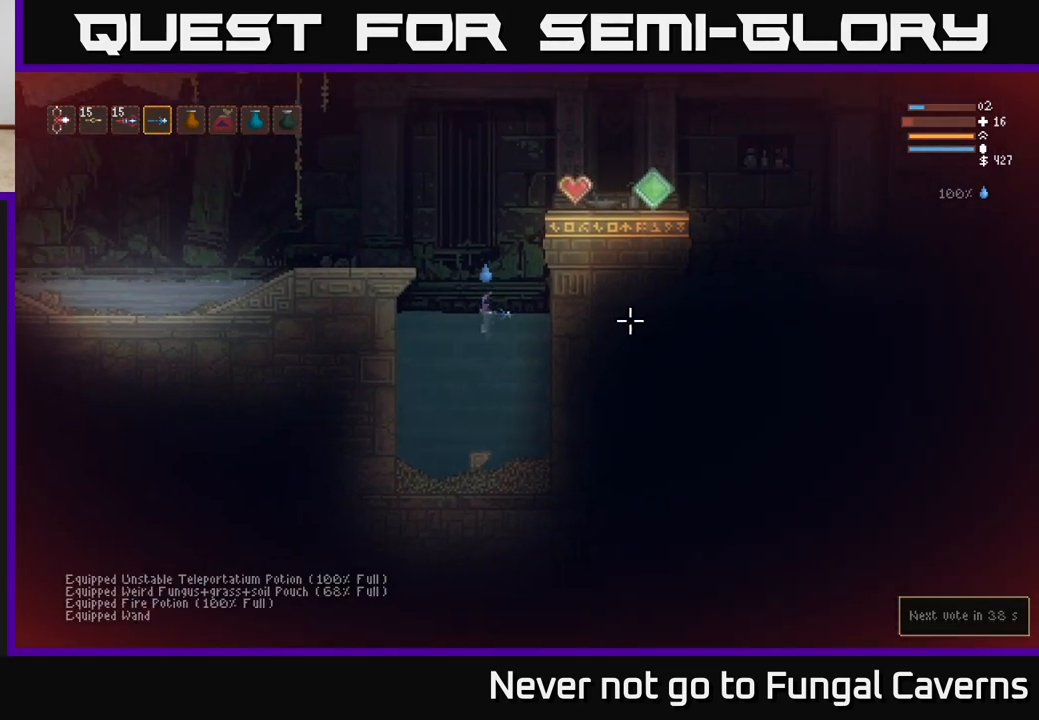
{"dt_ms": 500, "buttons": ["L2"], "left_stick": "center", "right_stick": "right", "events": [[267, "left_stick", "right"], [433, "left_stick", "center"]]}
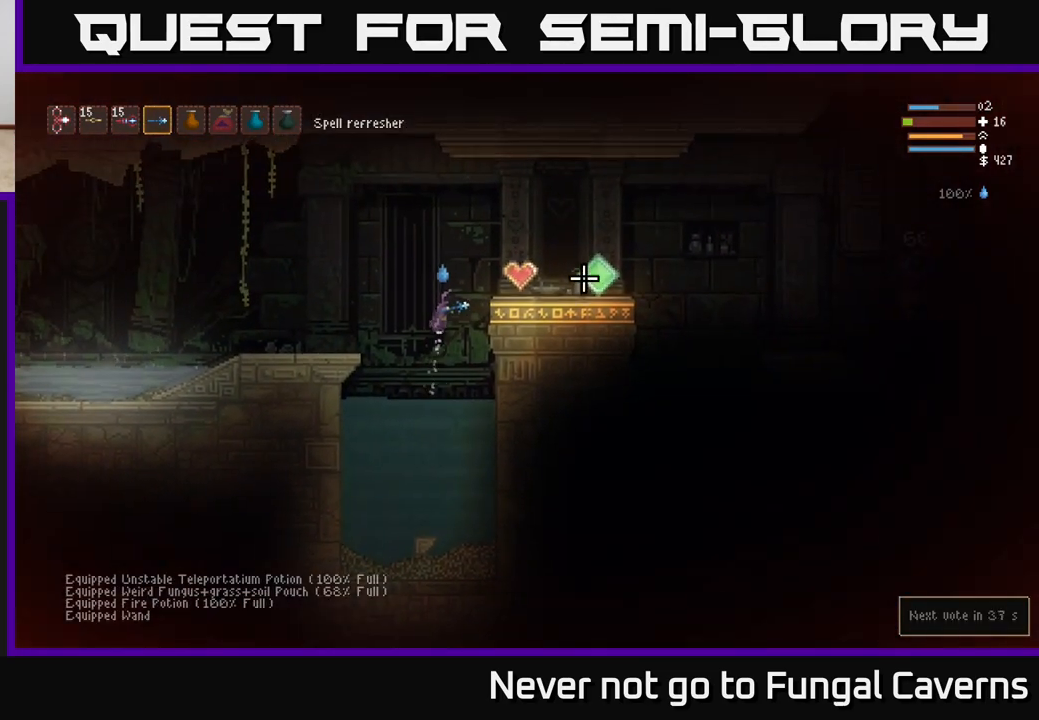
{"dt_ms": 500, "buttons": [], "left_stick": "center", "right_stick": "right", "events": [[117, "left_stick", "right"], [250, "L2", "up"], [433, "left_stick", "center"]]}
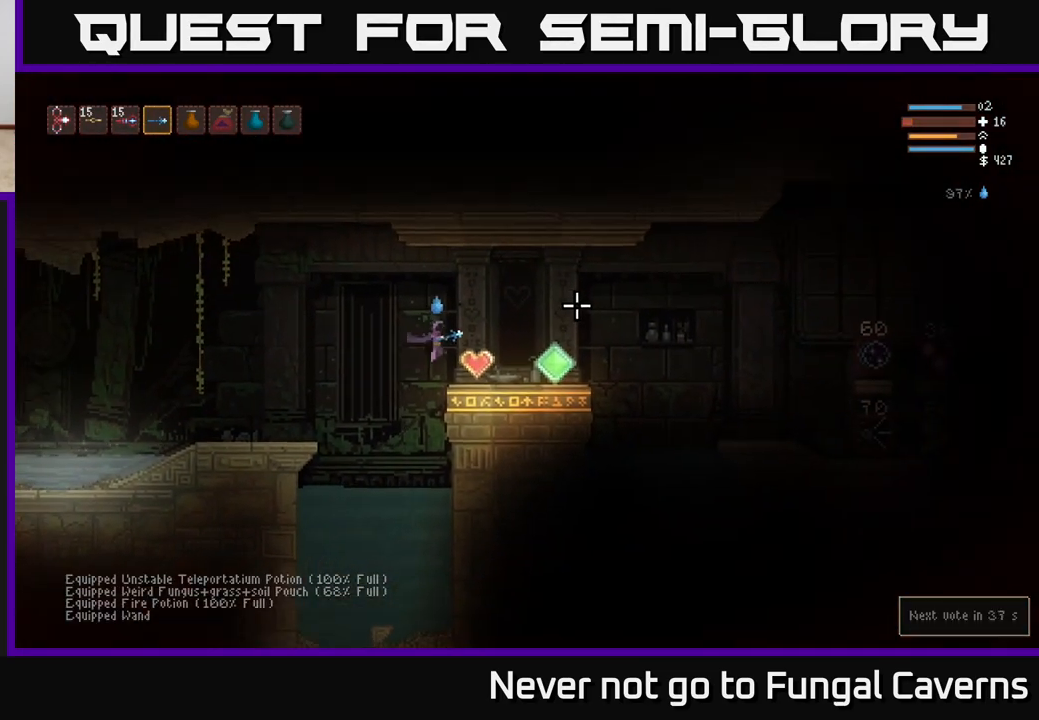
{"dt_ms": 1000, "buttons": ["L2"], "left_stick": "center", "right_stick": "right"}
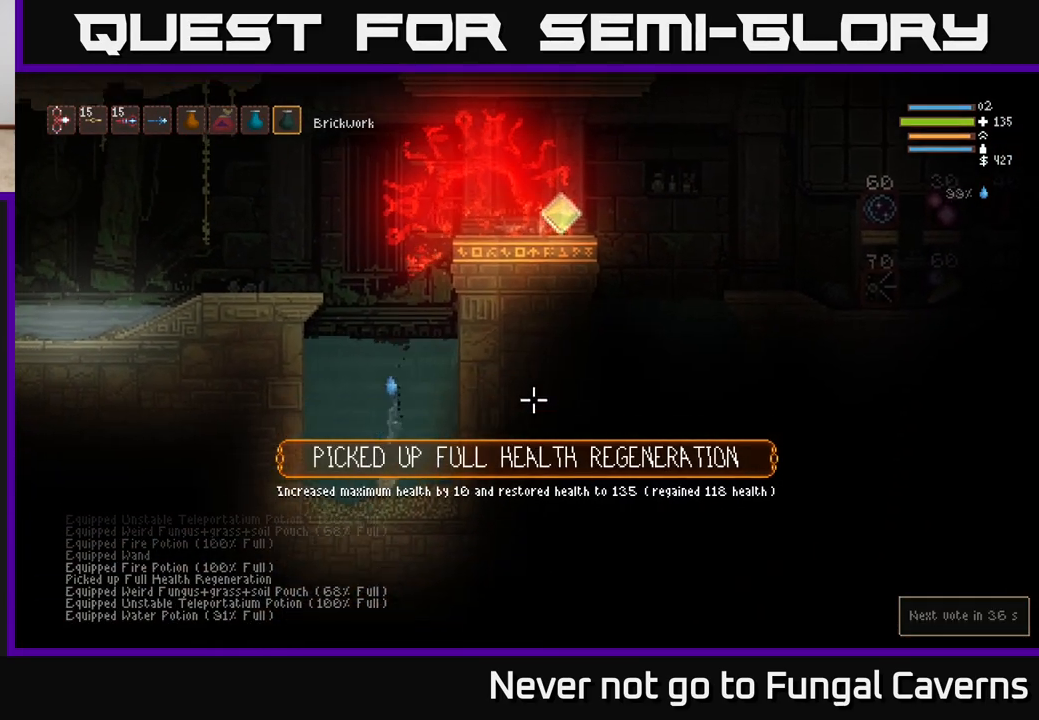
{"dt_ms": 500, "buttons": ["L2"], "left_stick": "center", "right_stick": "right", "events": [[50, "L2", "up"], [150, "left_stick", "right"], [333, "left_stick", "center"], [450, "L2", "down"]]}
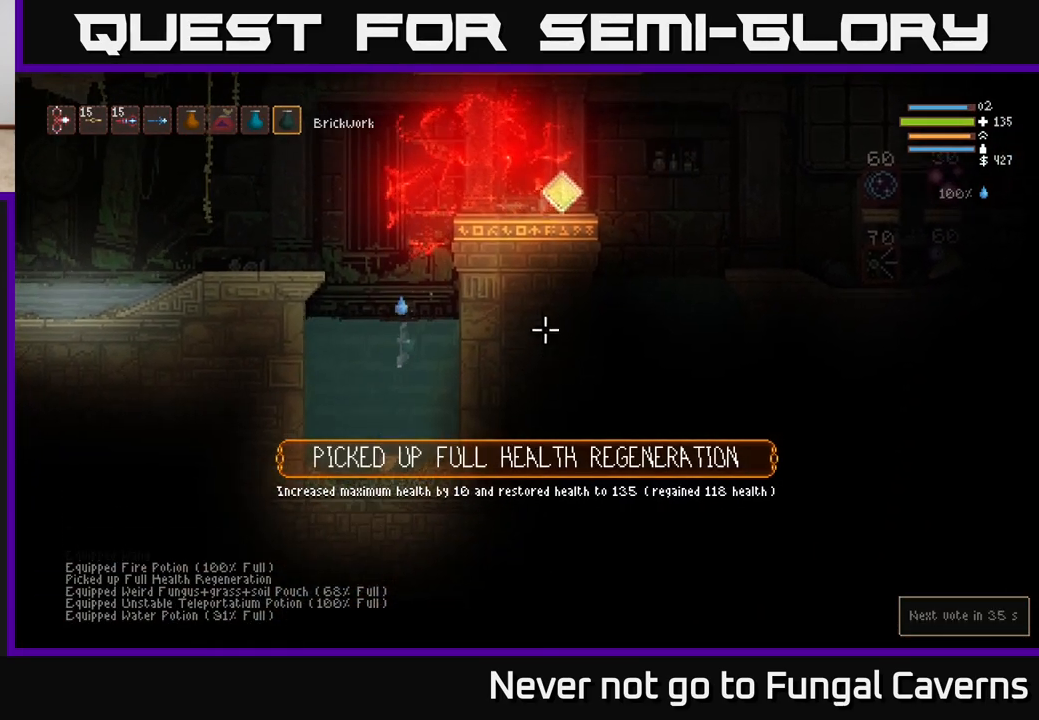
{"dt_ms": 500, "buttons": ["L2"], "left_stick": "right", "right_stick": "right", "events": [[300, "left_stick", "right"]]}
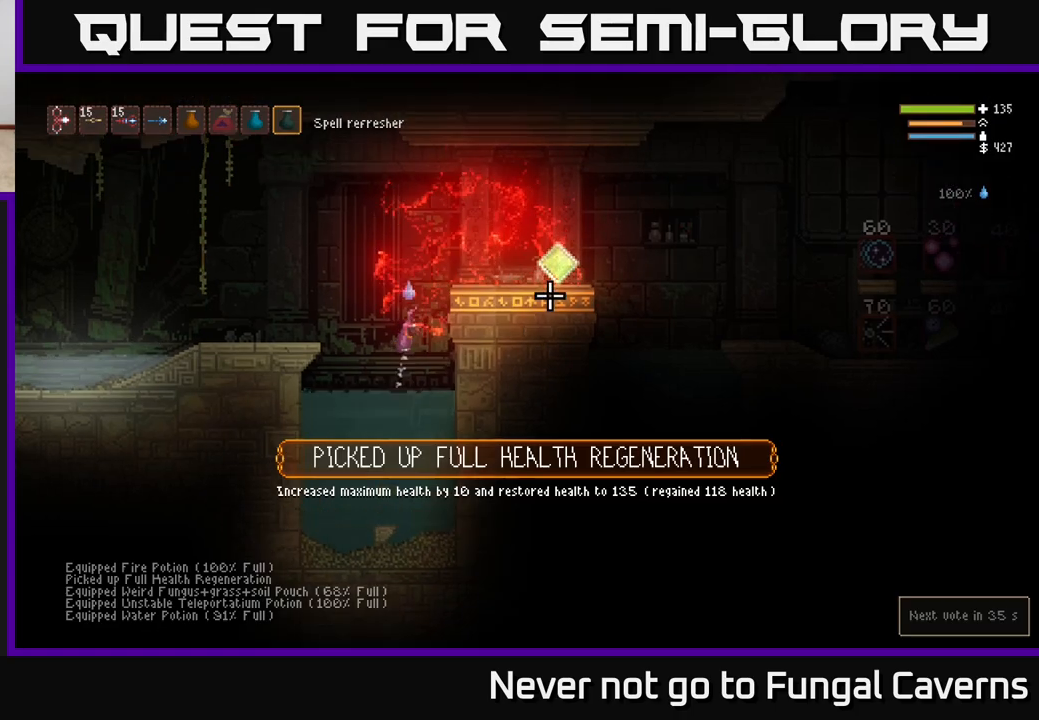
{"dt_ms": 500, "buttons": [], "left_stick": "right", "right_stick": "right", "events": [[383, "L2", "up"]]}
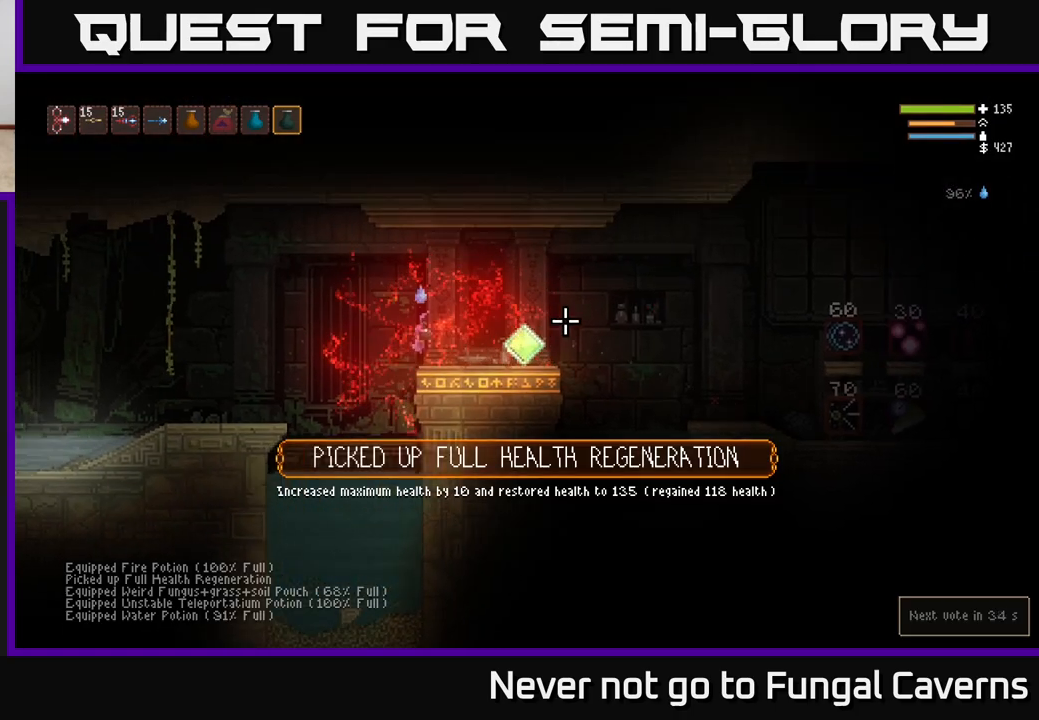
{"dt_ms": 500, "buttons": [], "left_stick": "right", "right_stick": "right", "events": [[133, "L1", "down"], [217, "L1", "up"]]}
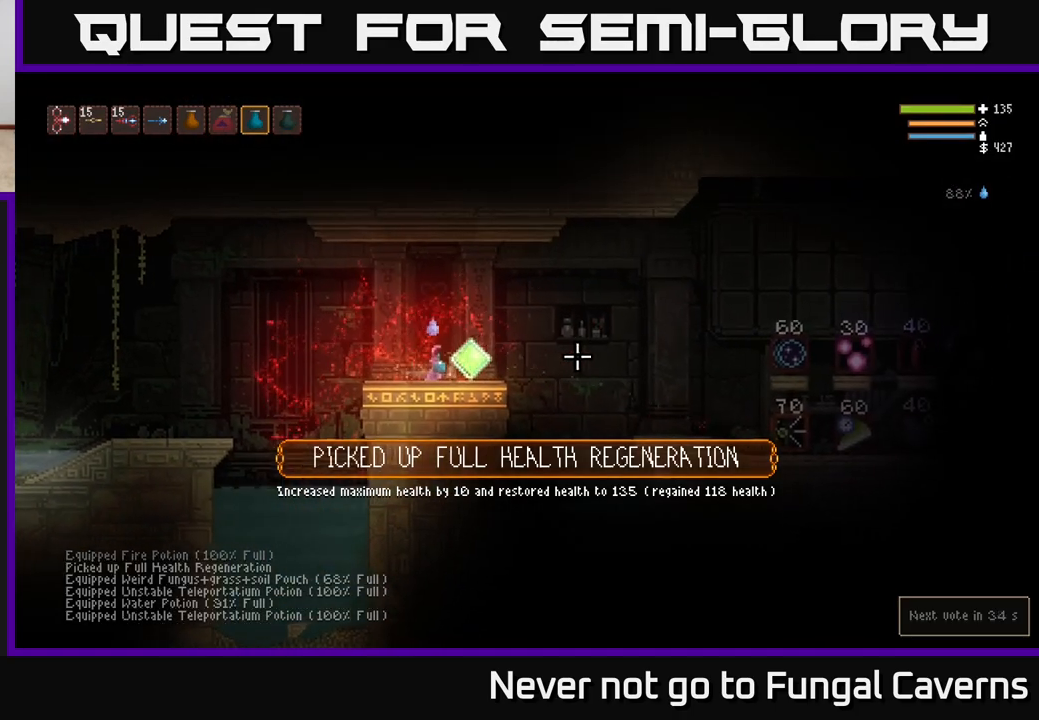
{"dt_ms": 500, "buttons": ["L2"], "left_stick": "right", "right_stick": "right", "events": [[467, "L2", "down"]]}
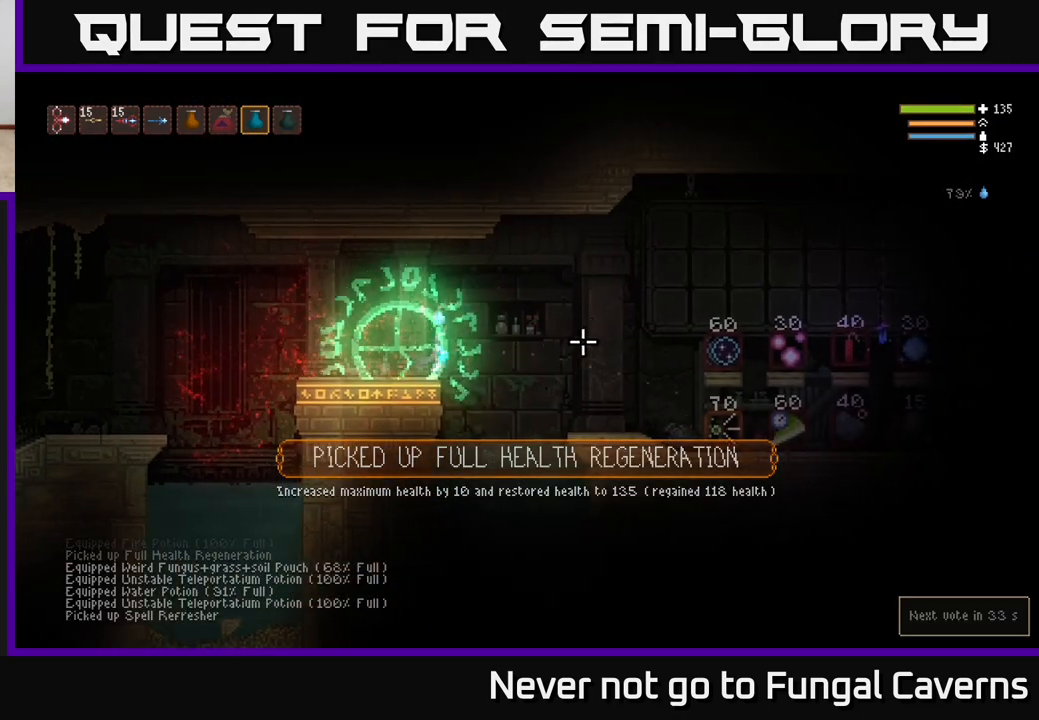
{"dt_ms": 500, "buttons": [], "left_stick": "right", "right_stick": "right", "events": [[83, "L2", "up"]]}
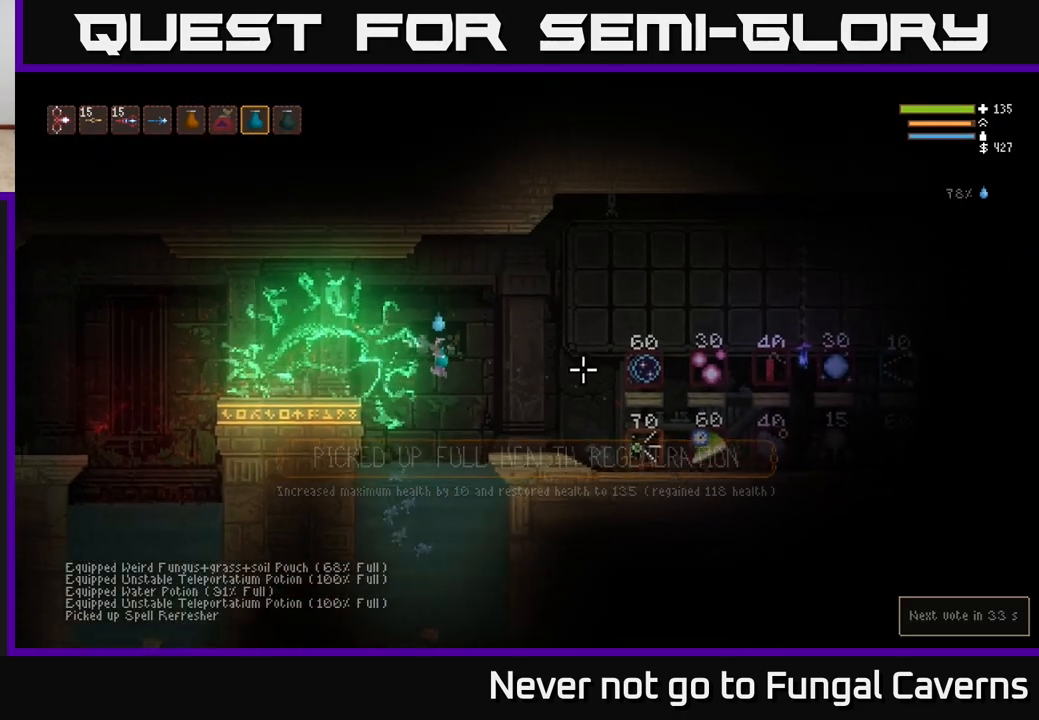
{"dt_ms": 500, "buttons": [], "left_stick": "right", "right_stick": "right", "events": [[67, "L2", "down"], [183, "L2", "up"]]}
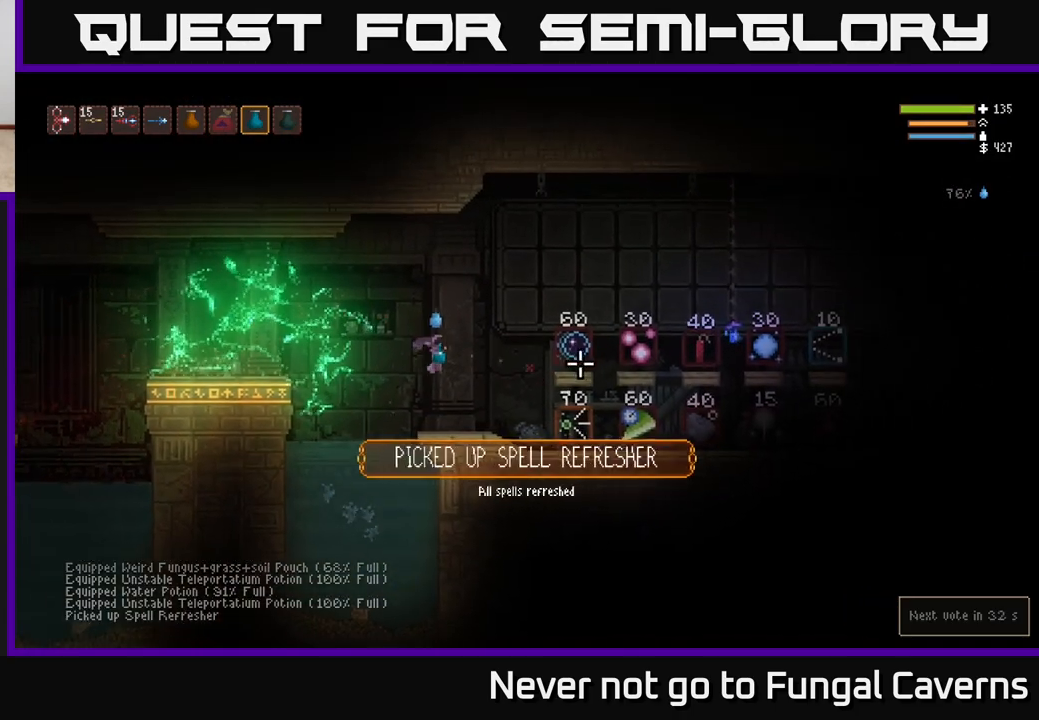
{"dt_ms": 500, "buttons": [], "left_stick": "right", "right_stick": "right", "events": []}
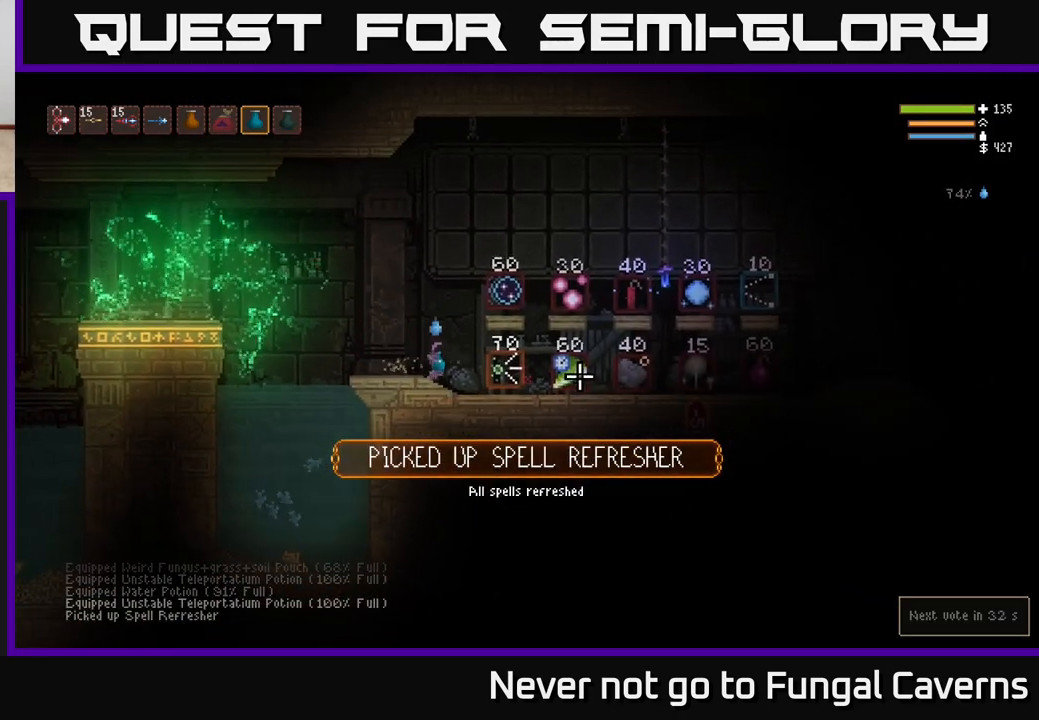
{"dt_ms": 500, "buttons": [], "left_stick": "right", "right_stick": "right", "events": []}
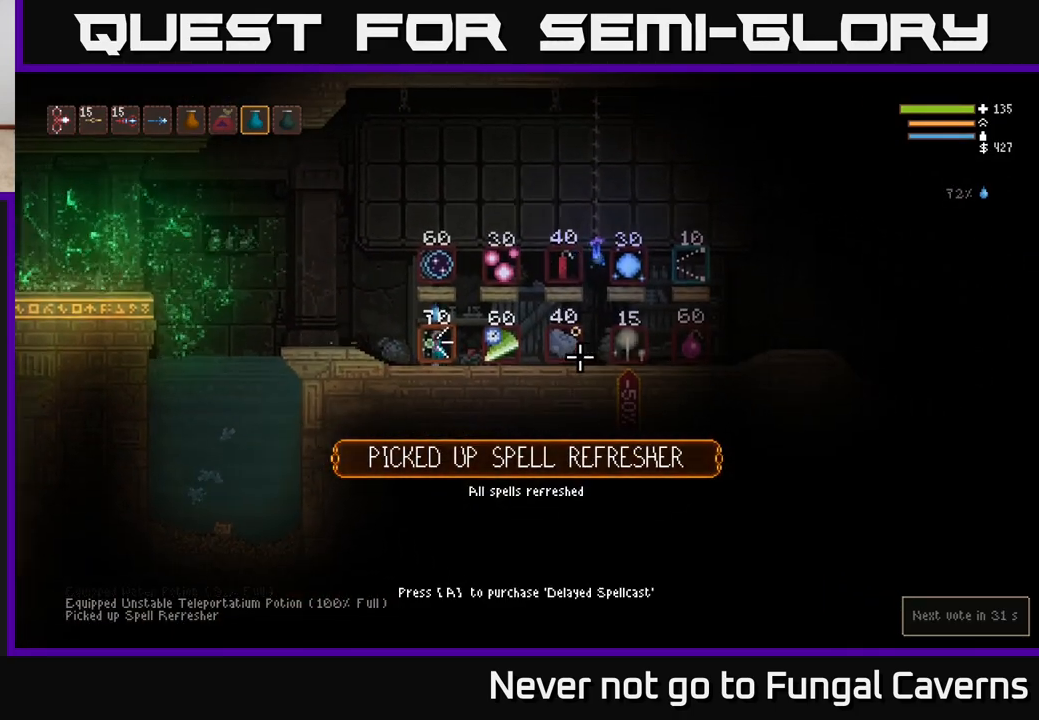
{"dt_ms": 500, "buttons": [], "left_stick": "center", "right_stick": "center", "events": [[250, "left_stick", "center"], [300, "right_stick", "center"]]}
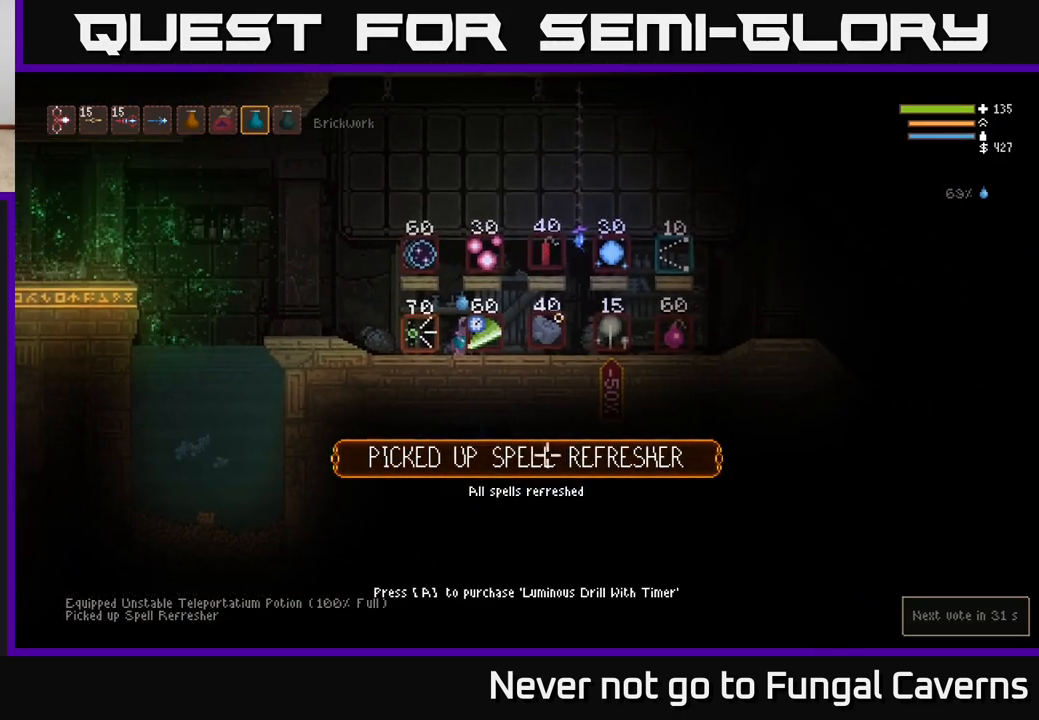
{"dt_ms": 500, "buttons": [], "left_stick": "center", "right_stick": "right", "events": [[250, "right_stick", "right"]]}
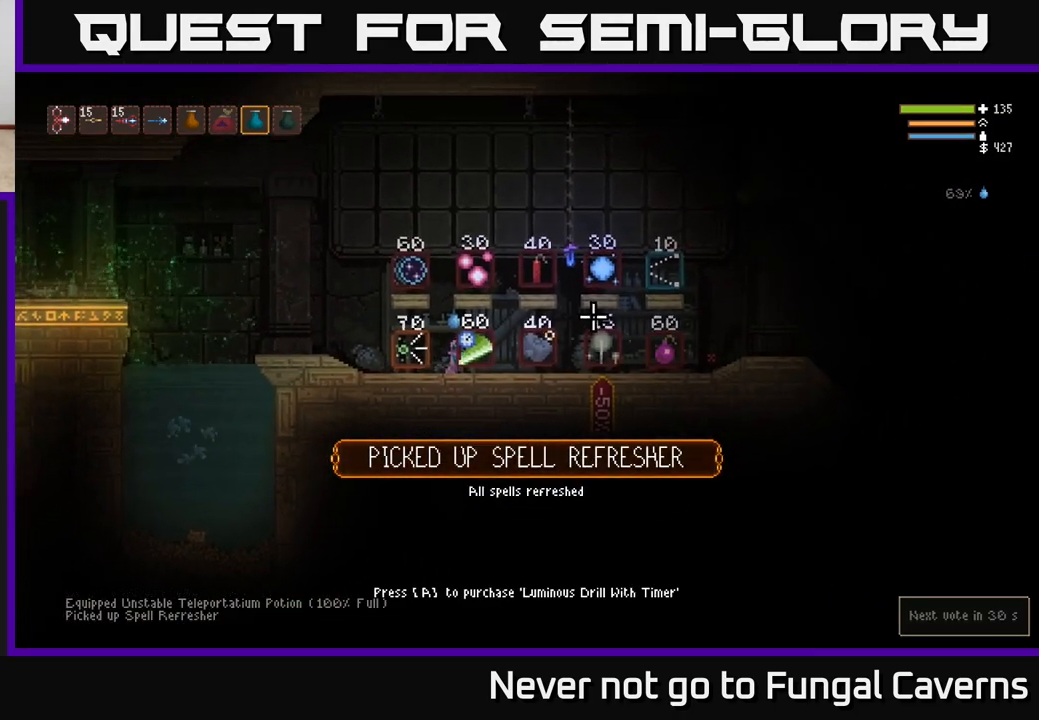
{"dt_ms": 500, "buttons": [], "left_stick": "center", "right_stick": "center", "events": [[433, "right_stick", "center"]]}
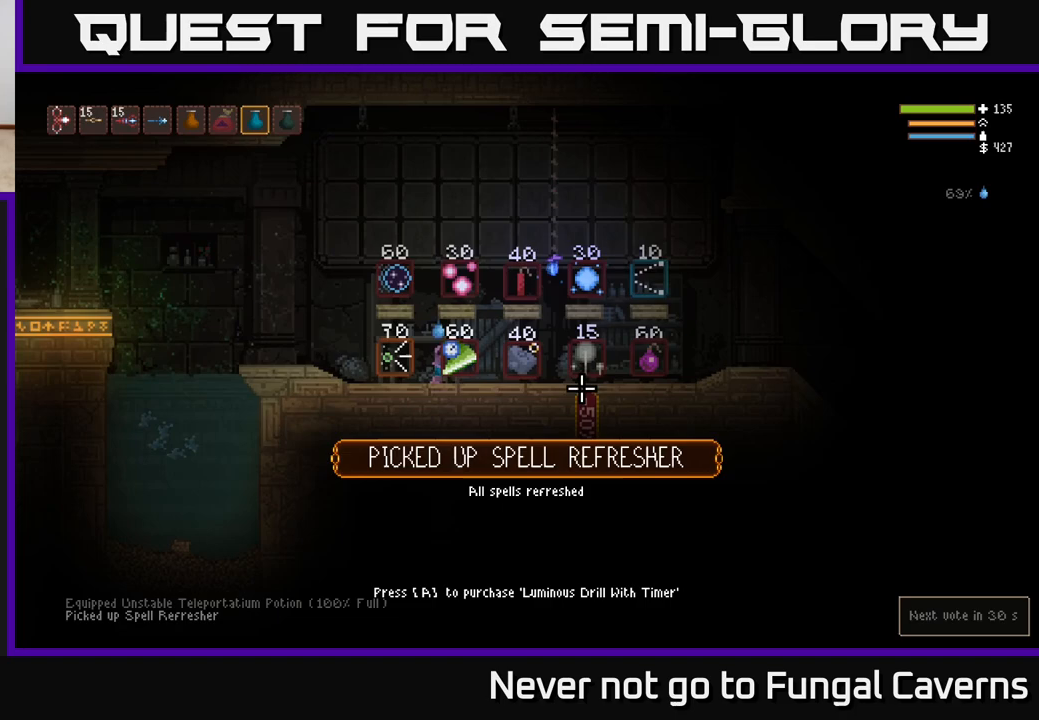
{"dt_ms": 500, "buttons": [], "left_stick": "center", "right_stick": "center", "events": [[33, "left_stick", "right"], [483, "left_stick", "center"]]}
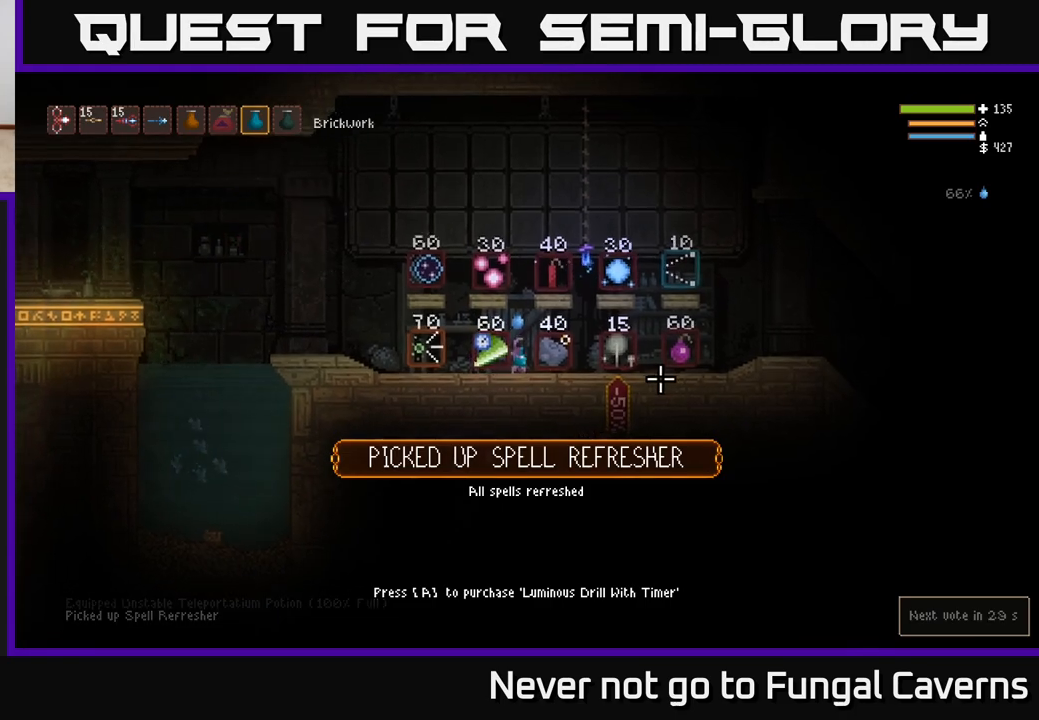
{"dt_ms": 500, "buttons": [], "left_stick": "center", "right_stick": "center", "events": [[50, "SELECT", "down"], [183, "SELECT", "up"]]}